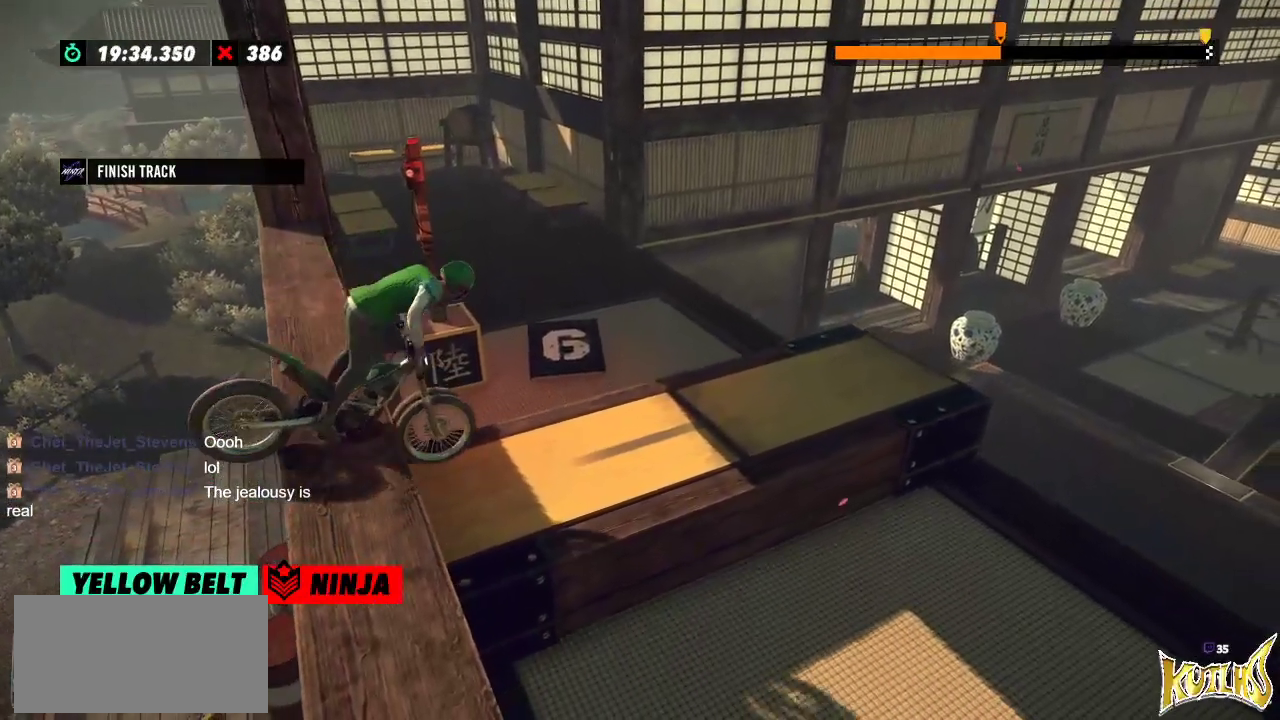
Gameplay with a controller (Xbox layout); each line is a JSON object with the inputs held at the frame after it. "events" lists button and stick changes between this image and that frame as [ms after this image, input, new state], when the widget could be followed in between. Not read: A B DPAD_DOWN DPAD_LEFT DPAD_RIGHT DPAD_UP L1 L3 R1 R3 SELECT START X Y right_stick.
{"buttons": [], "left_stick": "left", "events": [[100, "R2", "up"]]}
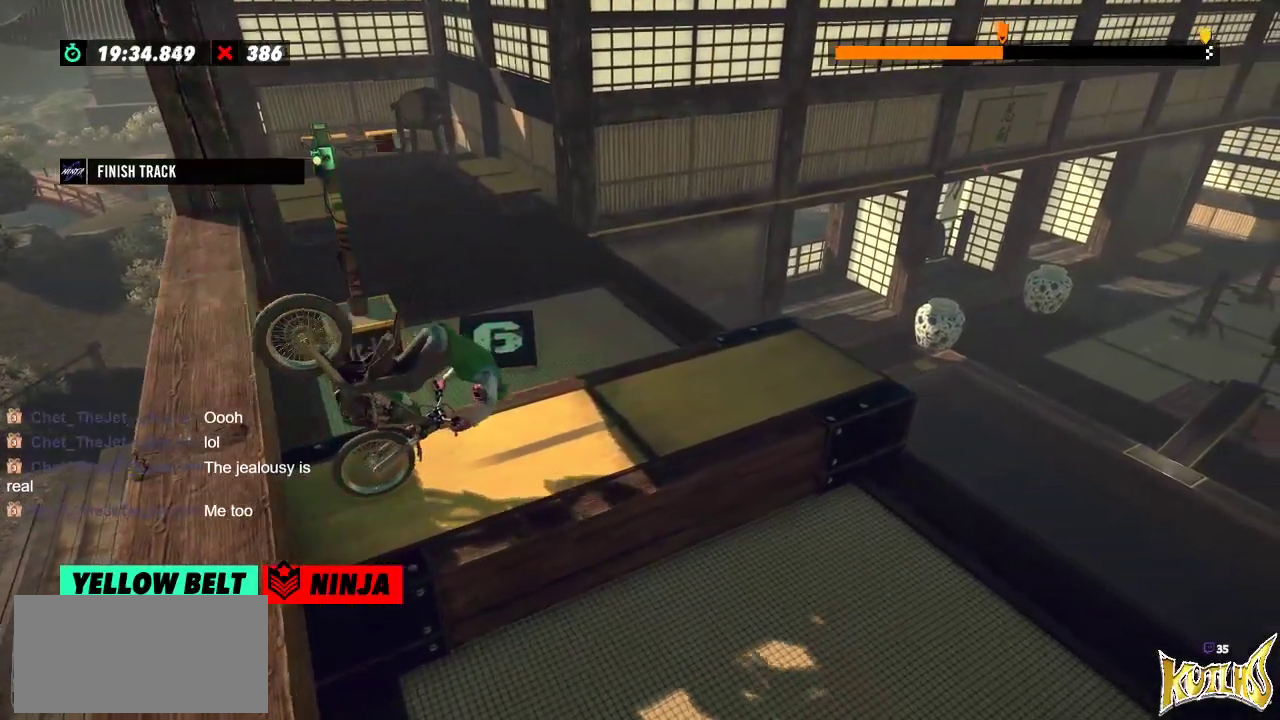
{"buttons": [], "left_stick": "center", "events": [[484, "left_stick", "center"]]}
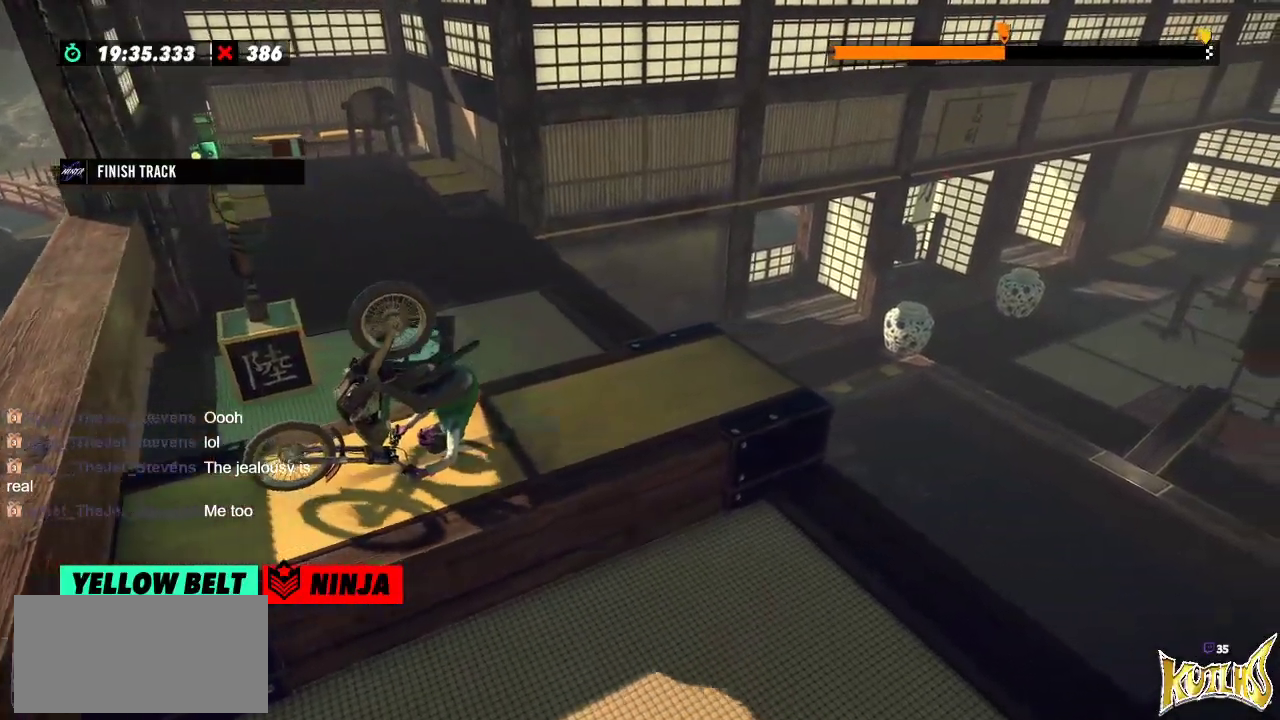
{"buttons": [], "left_stick": "center", "events": []}
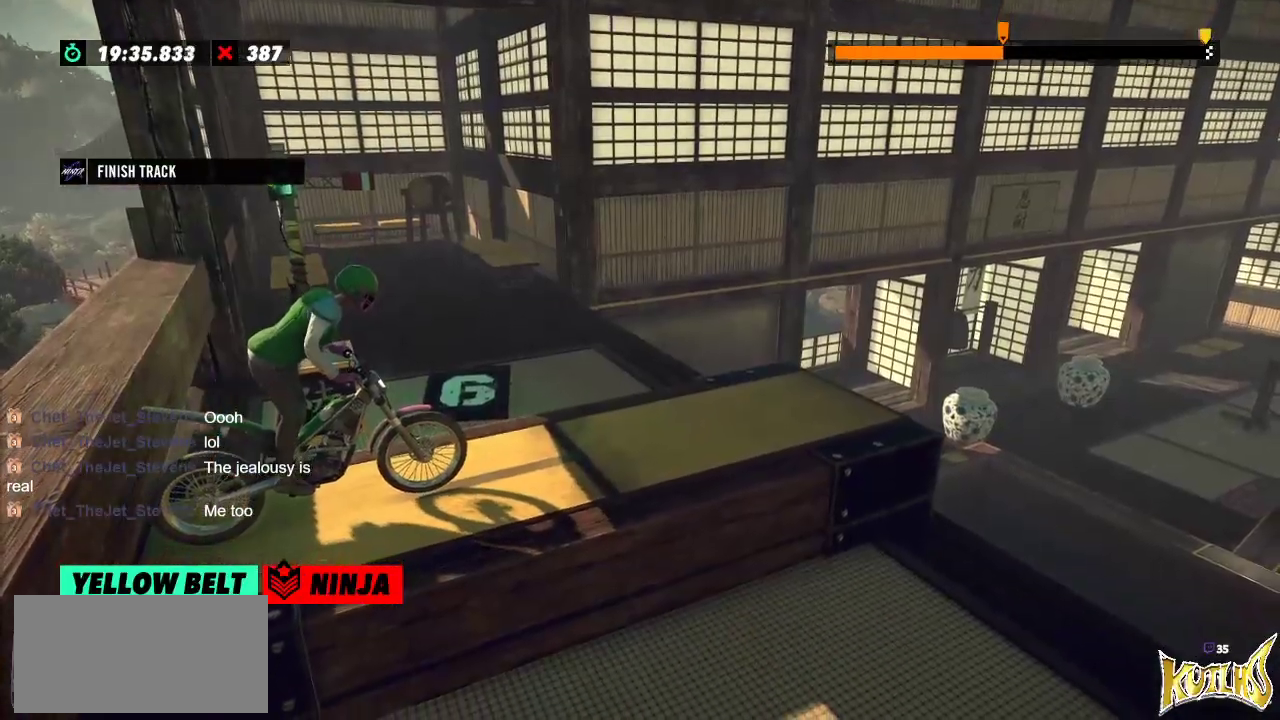
{"buttons": ["R2"], "left_stick": "center", "events": [[250, "R2", "down"]]}
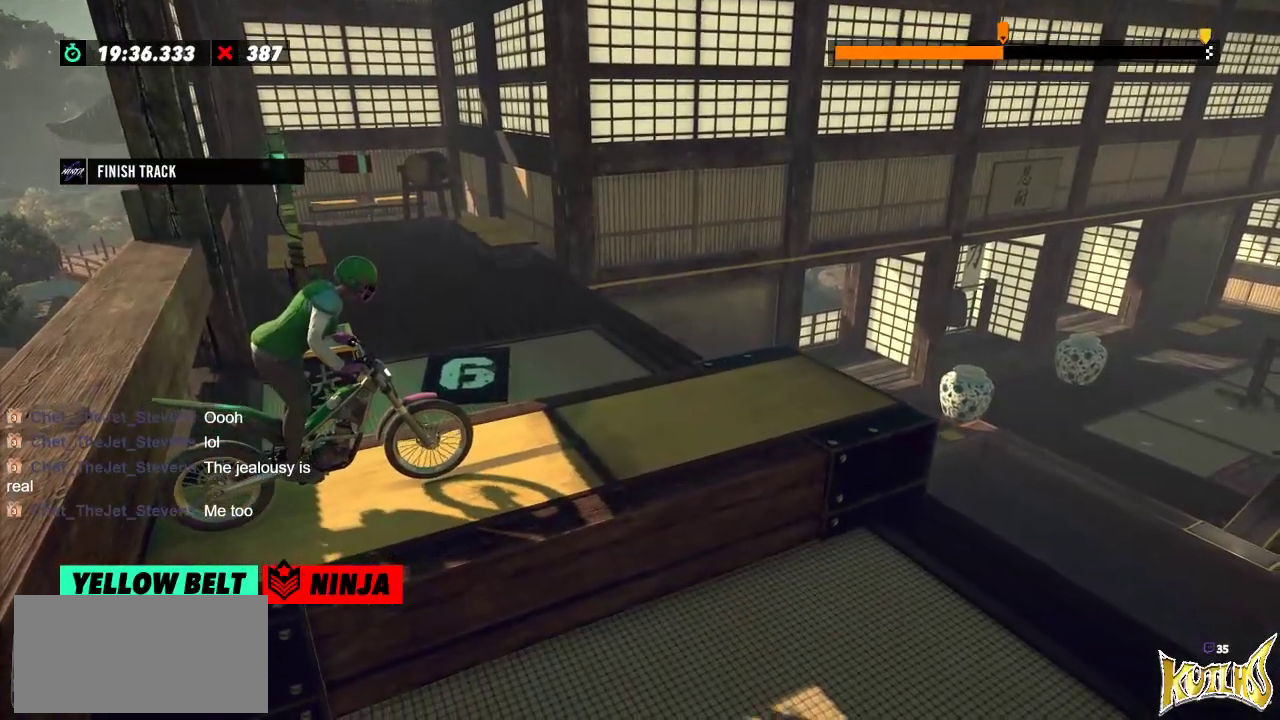
{"buttons": ["R2"], "left_stick": "center", "events": []}
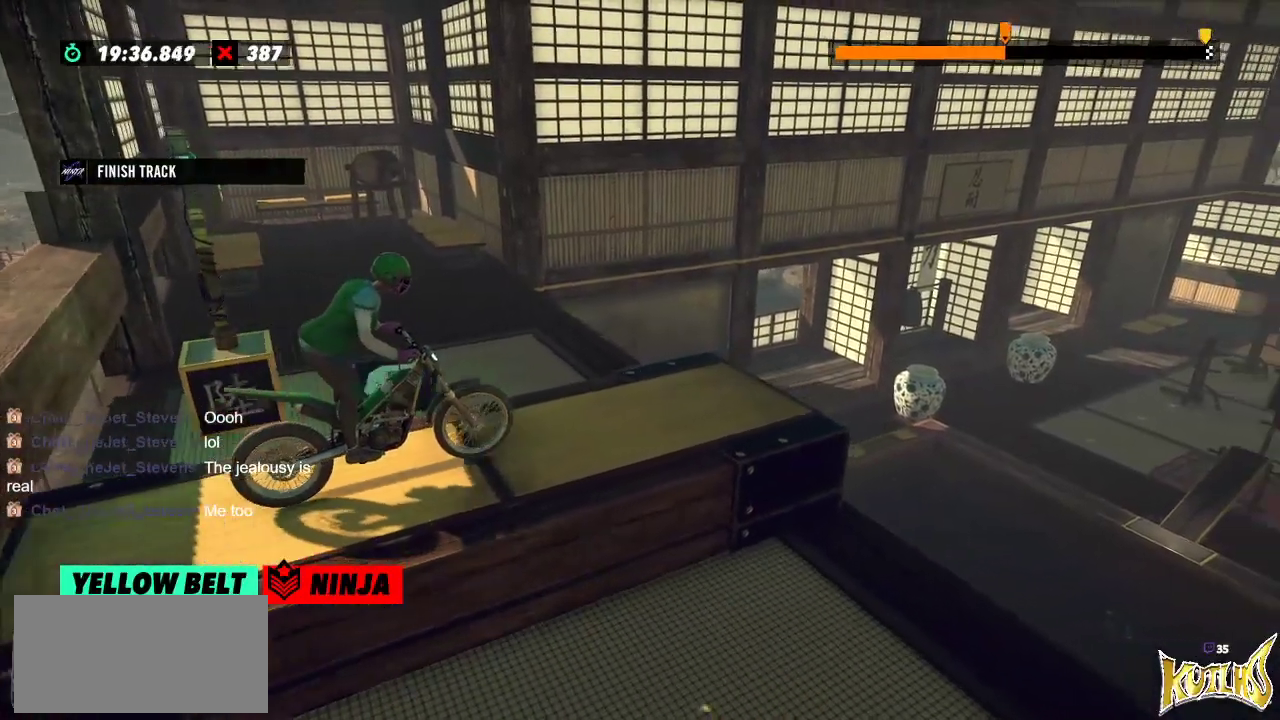
{"buttons": ["R2"], "left_stick": "center", "events": []}
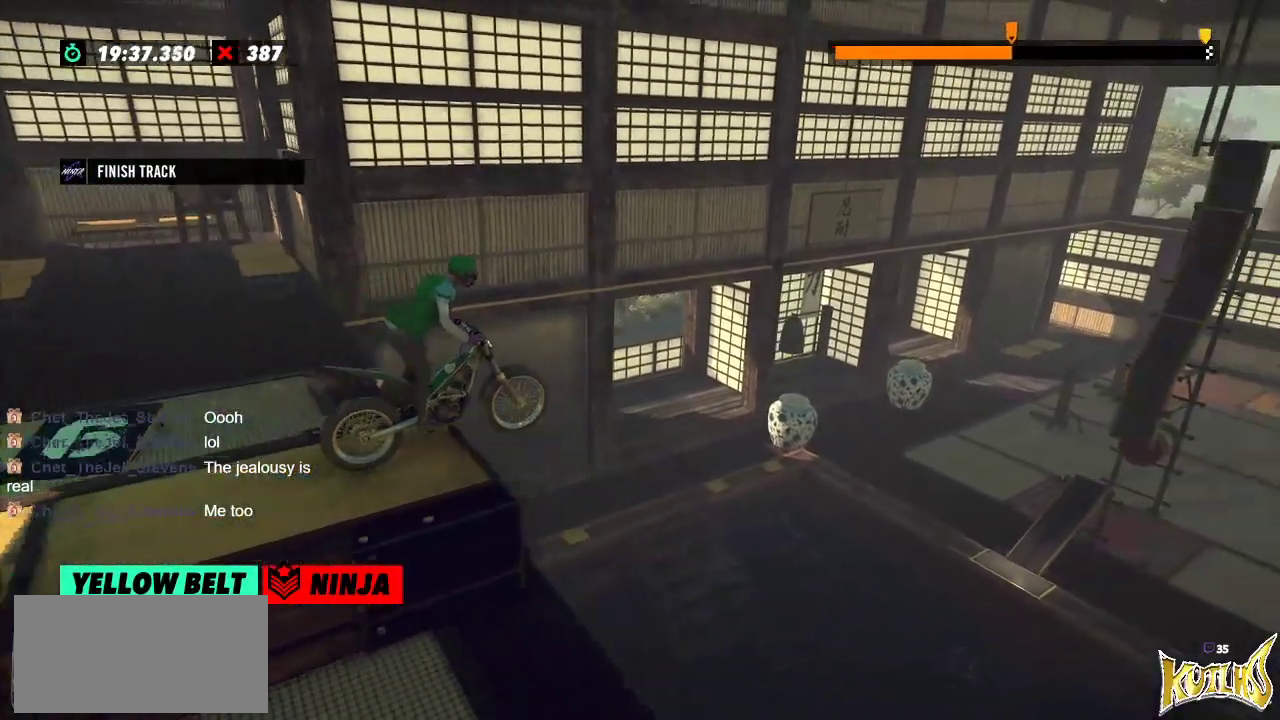
{"buttons": [], "left_stick": "center", "events": [[16, "left_stick", "left"], [100, "R2", "up"], [166, "left_stick", "center"], [350, "left_stick", "left"], [467, "left_stick", "center"]]}
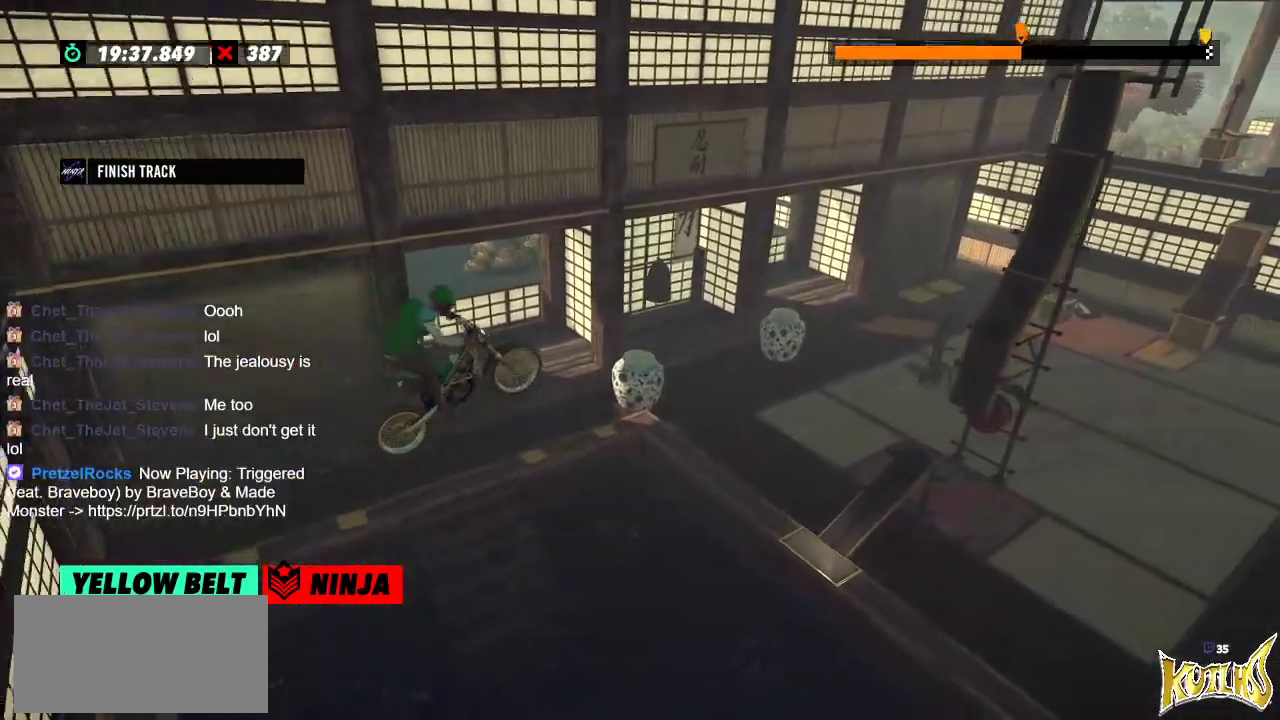
{"buttons": [], "left_stick": "center", "events": []}
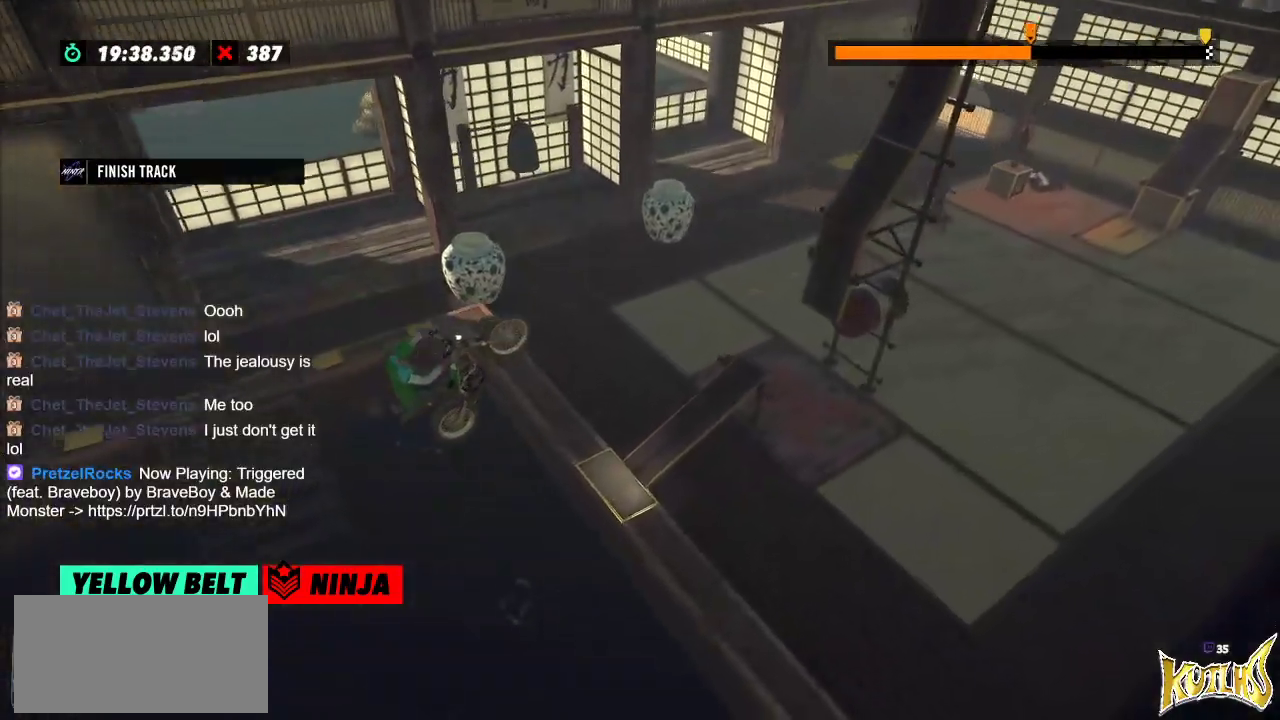
{"buttons": ["R2"], "left_stick": "right", "events": [[66, "L2", "down"], [100, "left_stick", "right"], [200, "left_stick", "left"], [216, "L2", "up"], [283, "R2", "down"], [500, "left_stick", "right"]]}
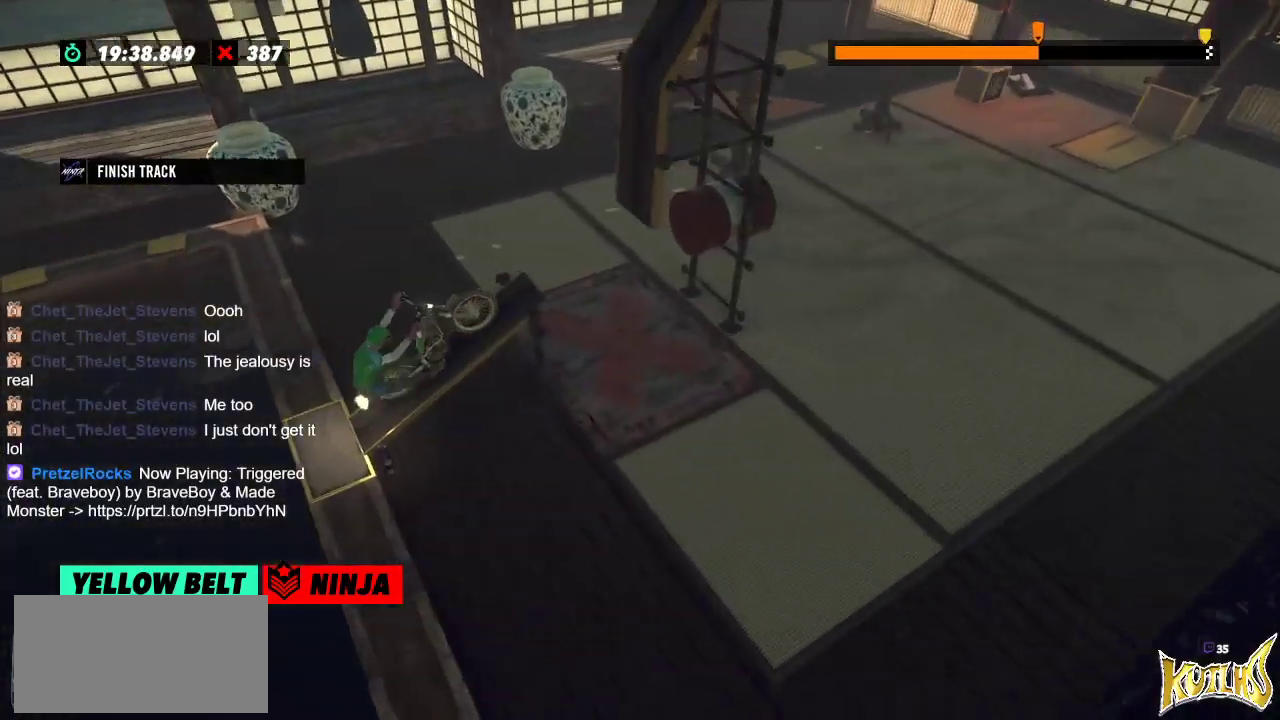
{"buttons": ["R2"], "left_stick": "left", "events": [[117, "left_stick", "left"]]}
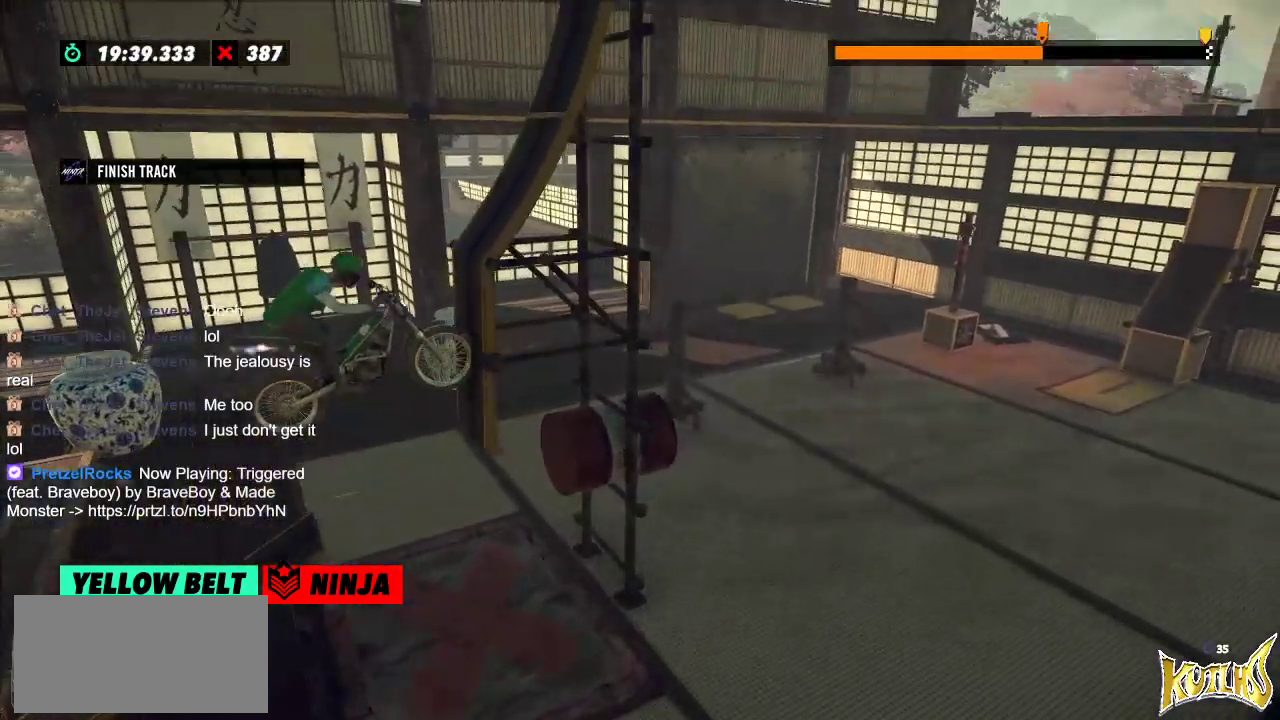
{"buttons": ["R2"], "left_stick": "center", "events": [[166, "left_stick", "center"], [233, "R2", "up"], [467, "R2", "down"]]}
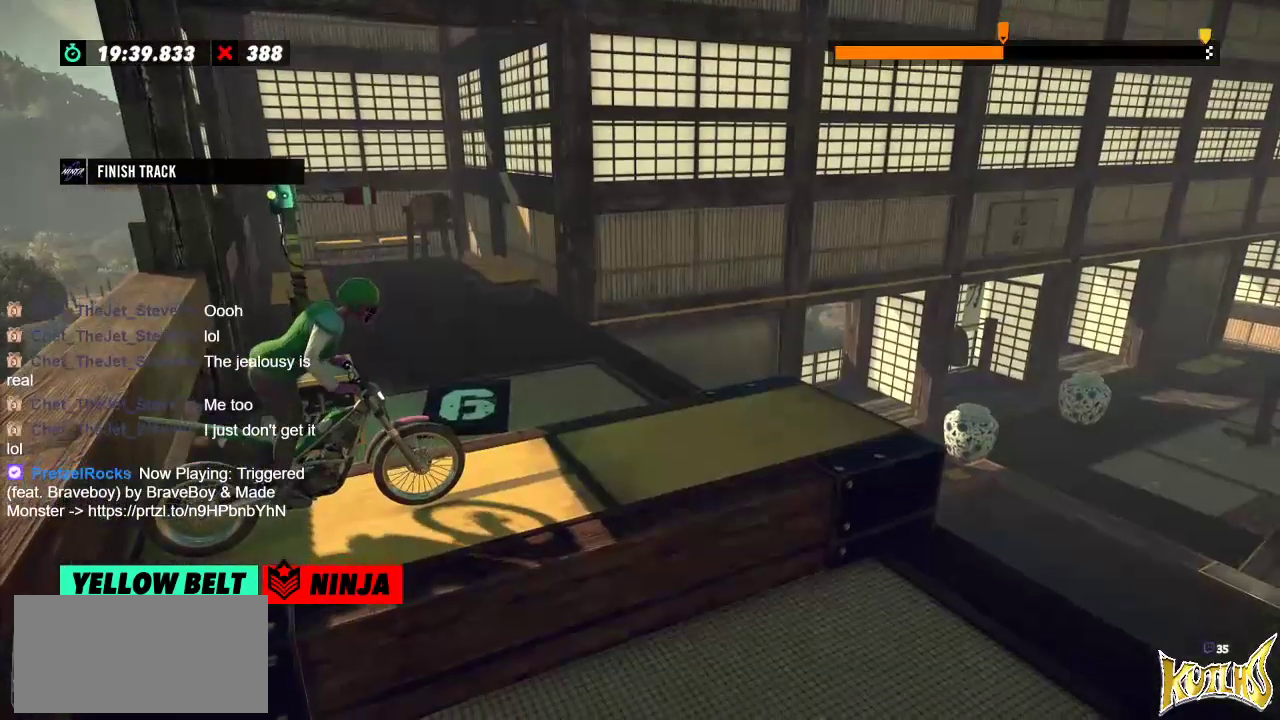
{"buttons": ["R2"], "left_stick": "center", "events": []}
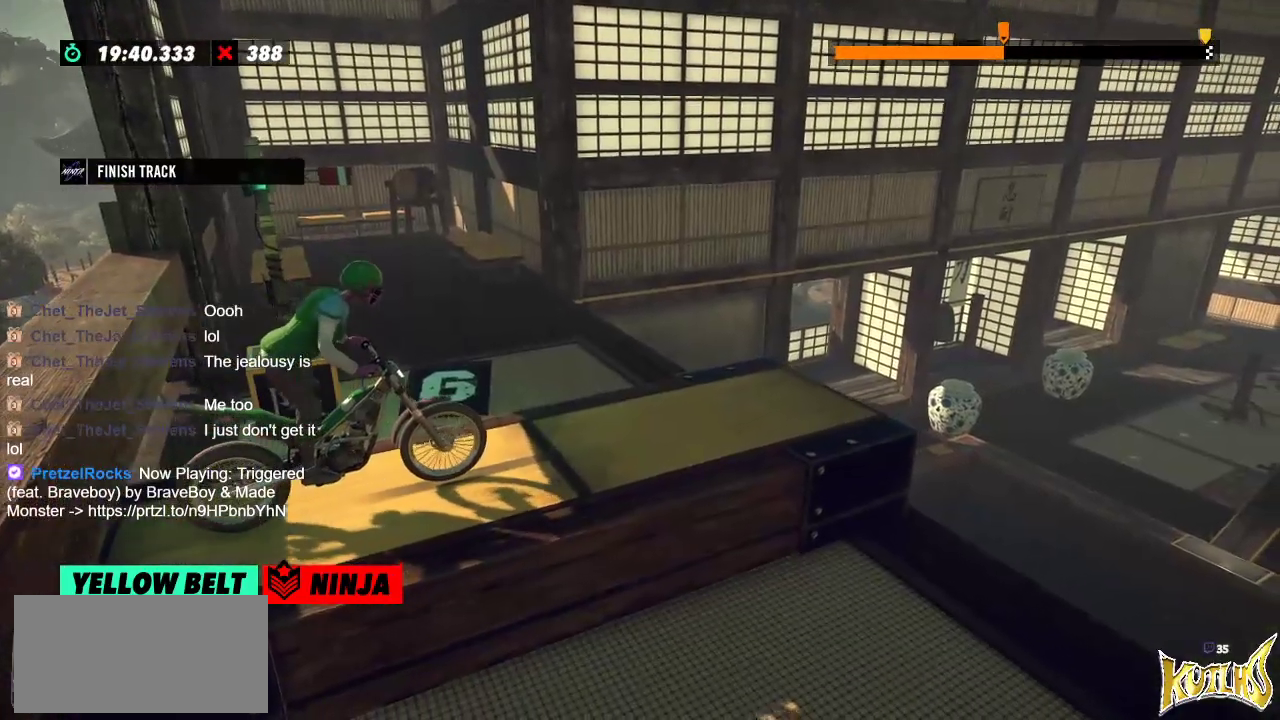
{"buttons": ["R2"], "left_stick": "center", "events": []}
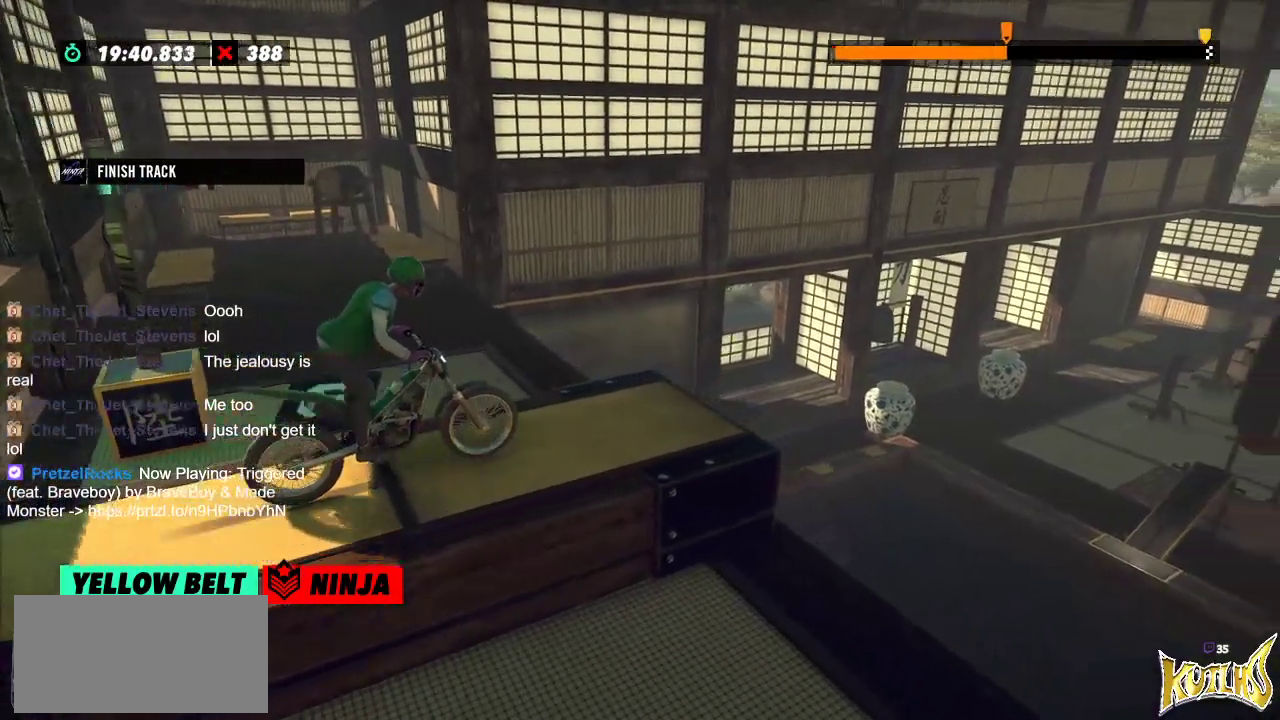
{"buttons": ["R2"], "left_stick": "left", "events": [[384, "left_stick", "right"], [501, "left_stick", "left"]]}
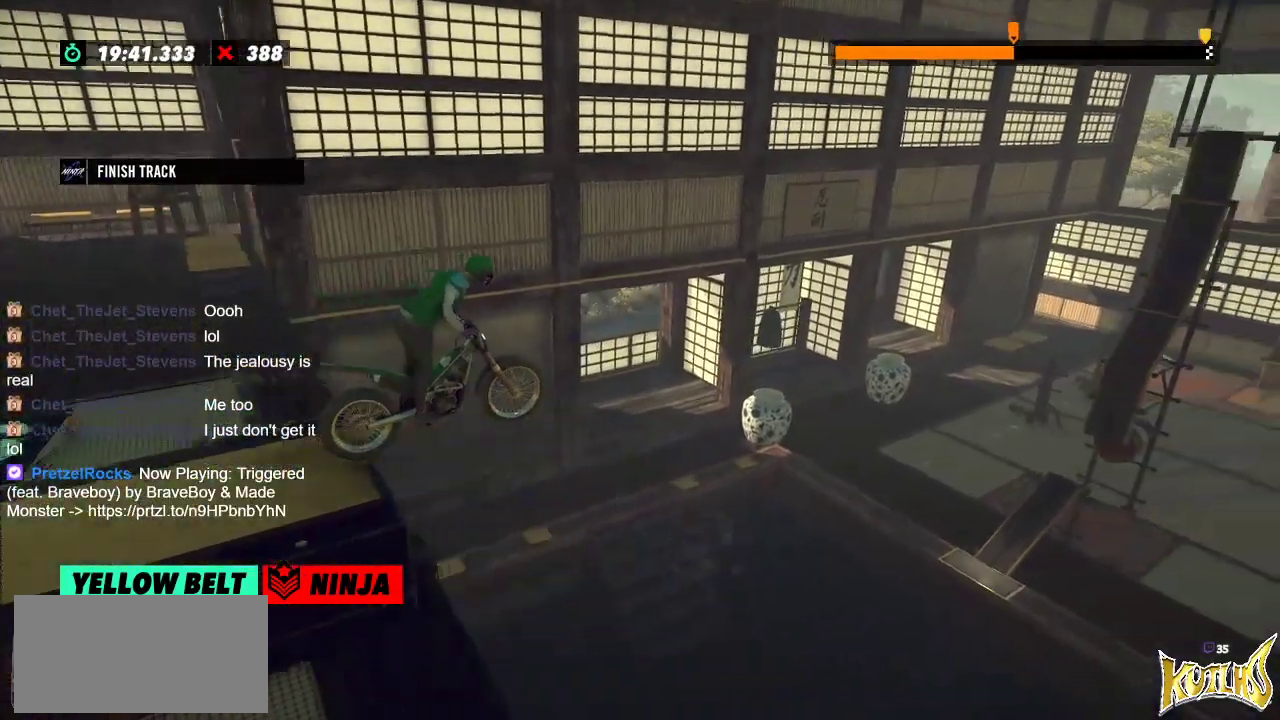
{"buttons": [], "left_stick": "left", "events": [[16, "R2", "up"], [133, "left_stick", "center"], [467, "left_stick", "left"]]}
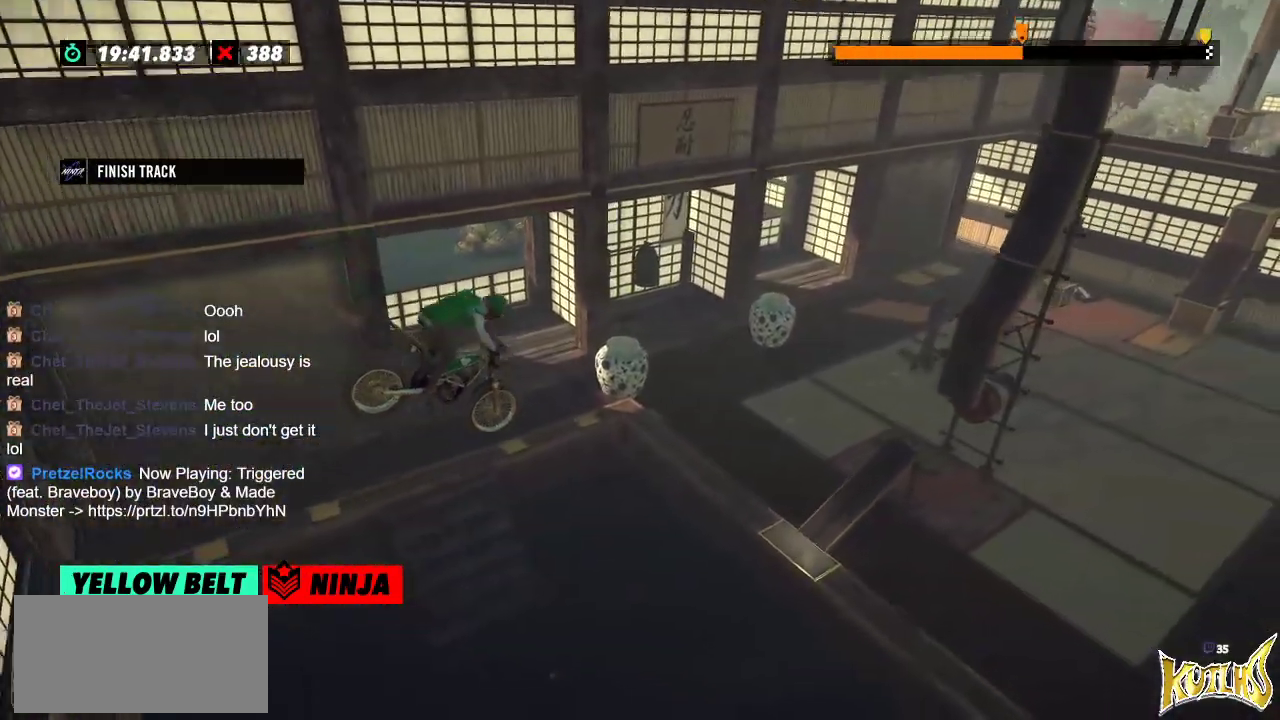
{"buttons": [], "left_stick": "left", "events": [[117, "left_stick", "center"], [384, "left_stick", "left"]]}
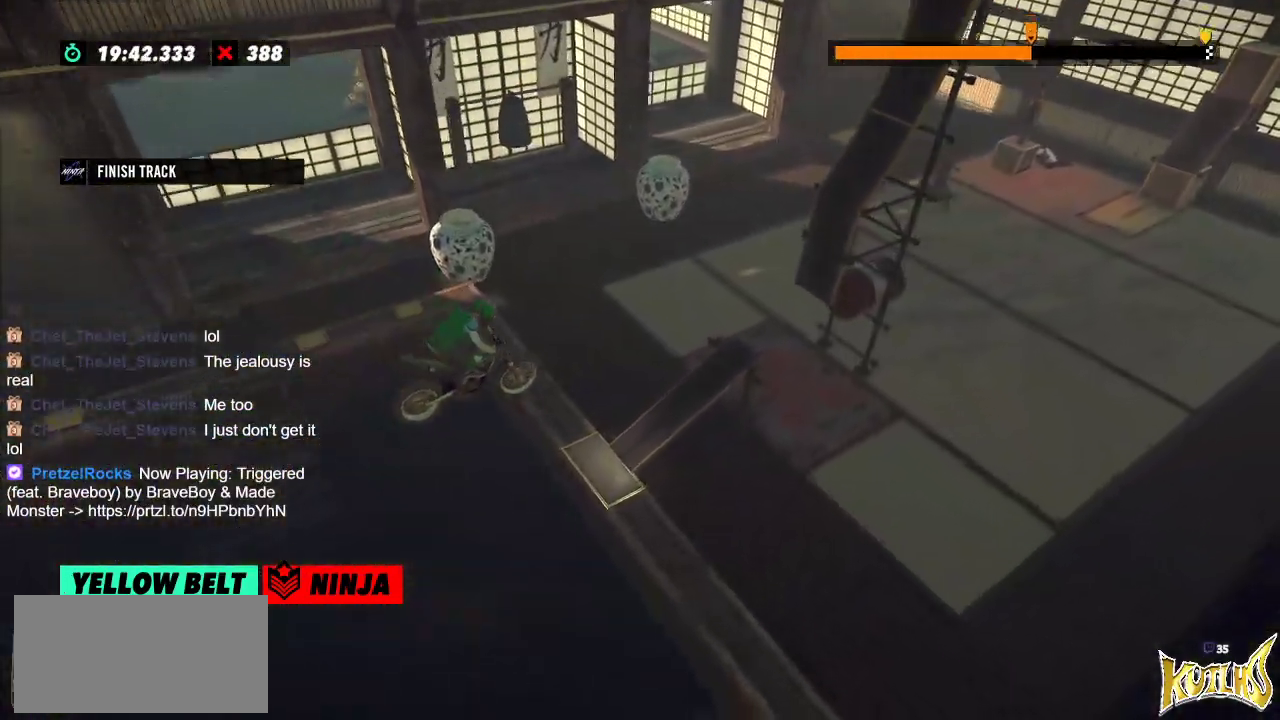
{"buttons": [], "left_stick": "center", "events": [[50, "left_stick", "center"], [166, "left_stick", "left"], [250, "L2", "down"], [467, "left_stick", "center"], [483, "L2", "up"]]}
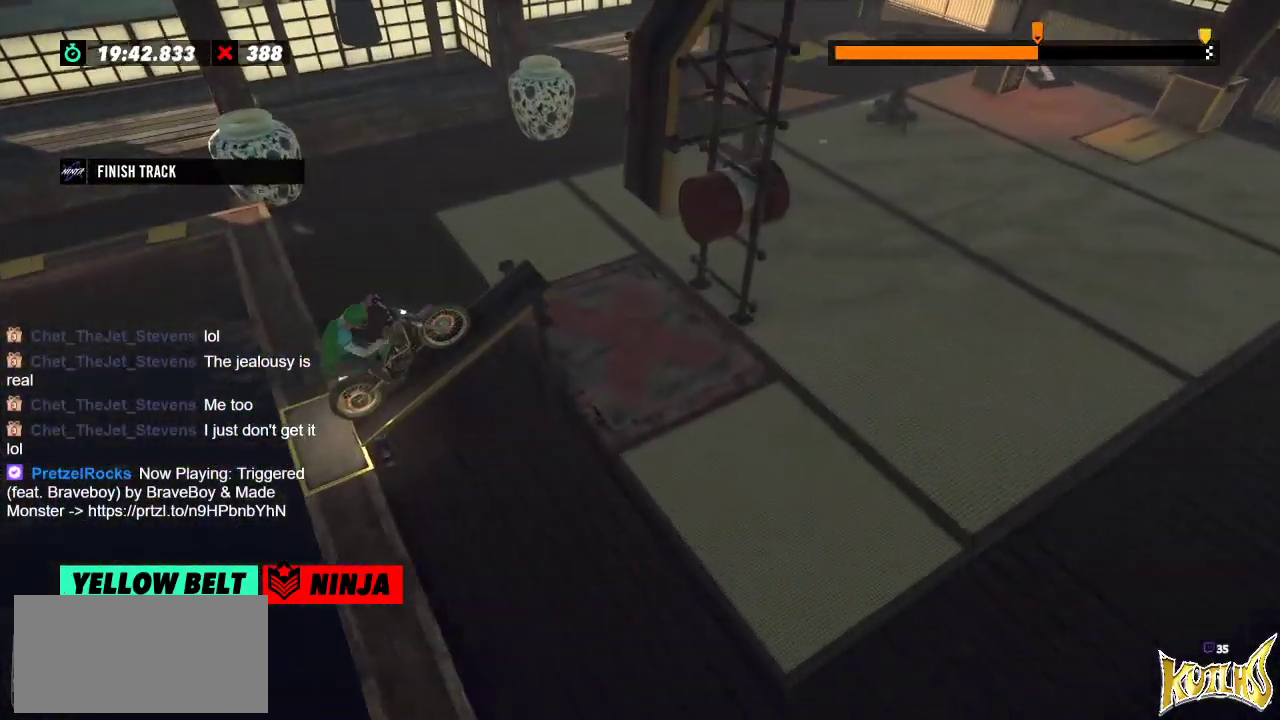
{"buttons": [], "left_stick": "center", "events": []}
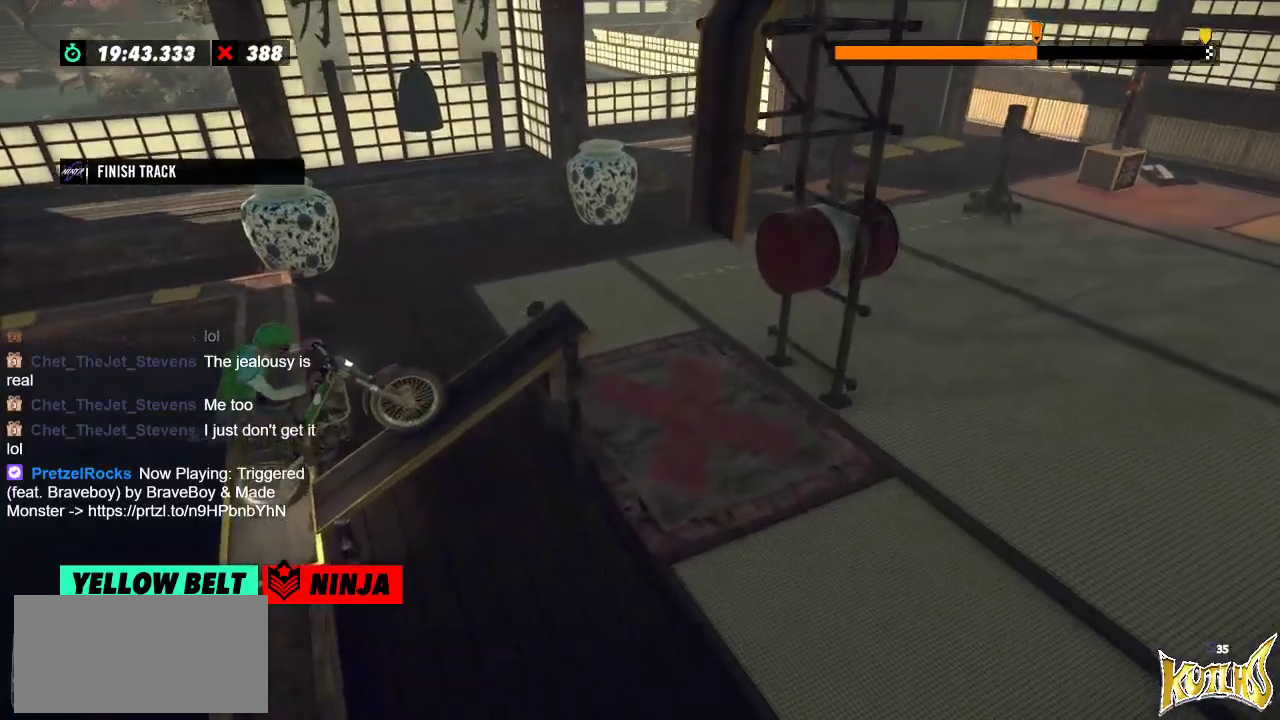
{"buttons": ["R2"], "left_stick": "center", "events": [[33, "R2", "down"]]}
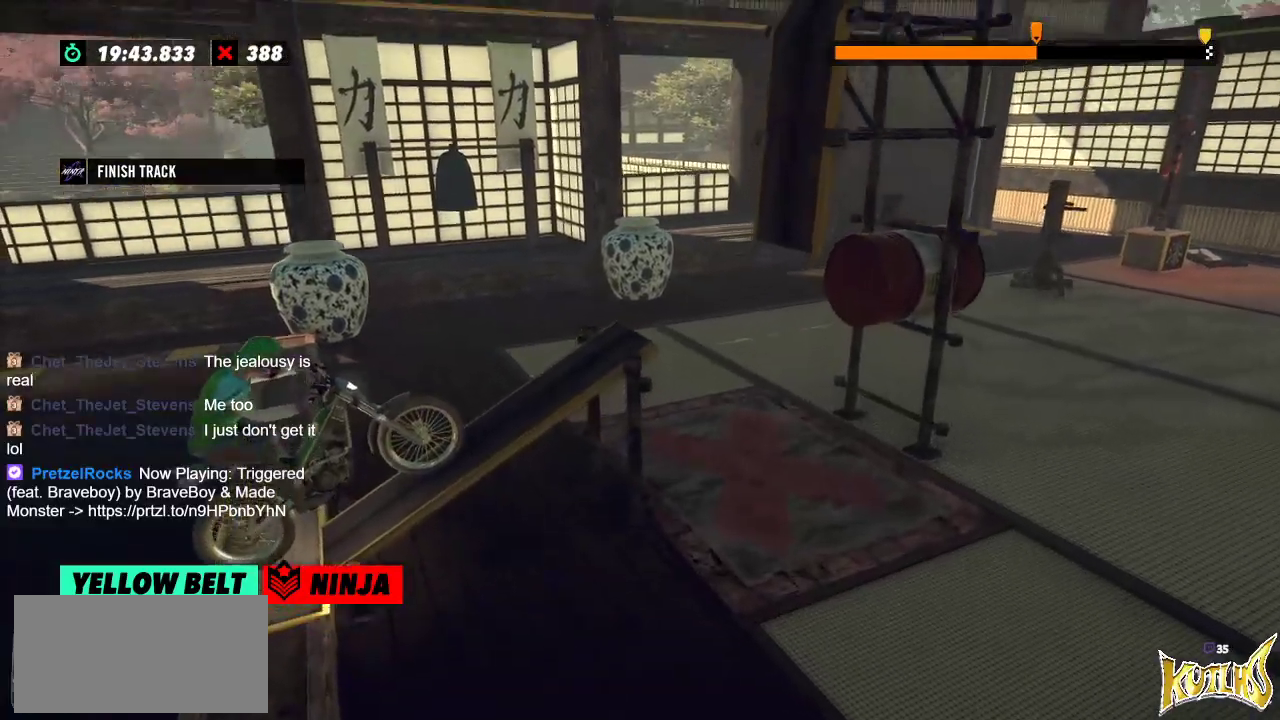
{"buttons": ["R2"], "left_stick": "center", "events": []}
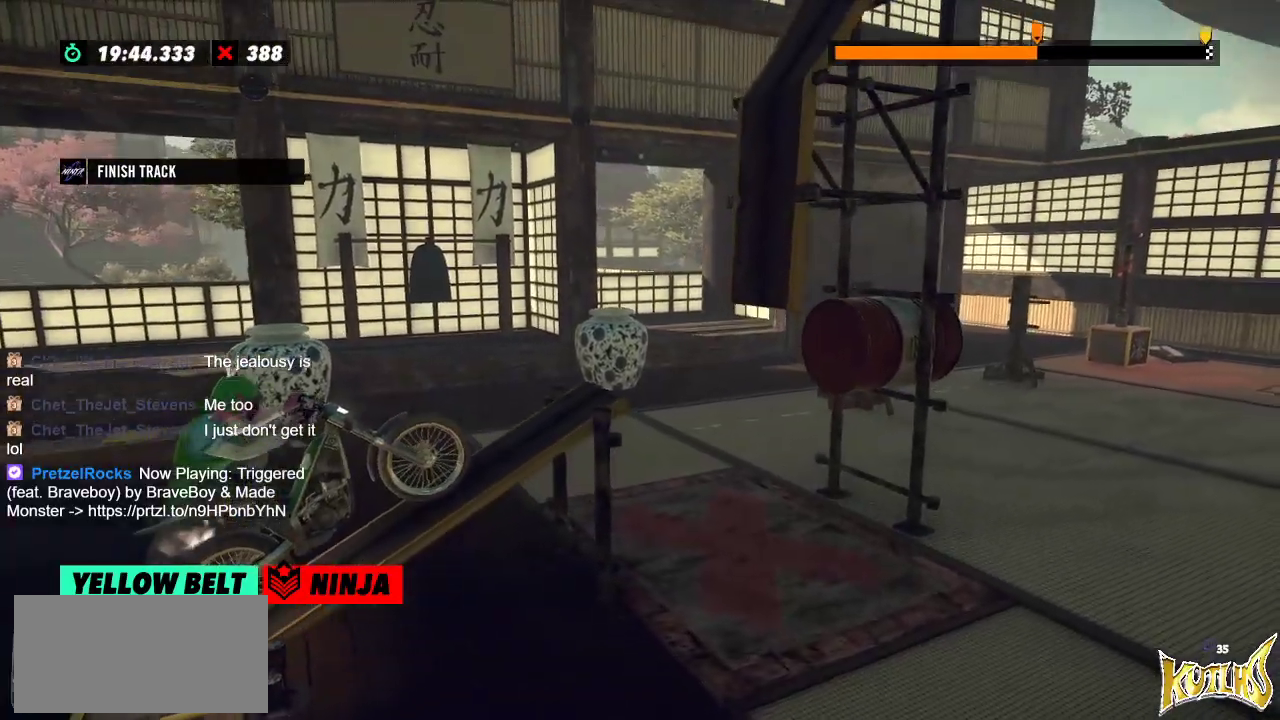
{"buttons": ["R2"], "left_stick": "left", "events": [[83, "left_stick", "left"], [250, "left_stick", "right"], [350, "left_stick", "left"]]}
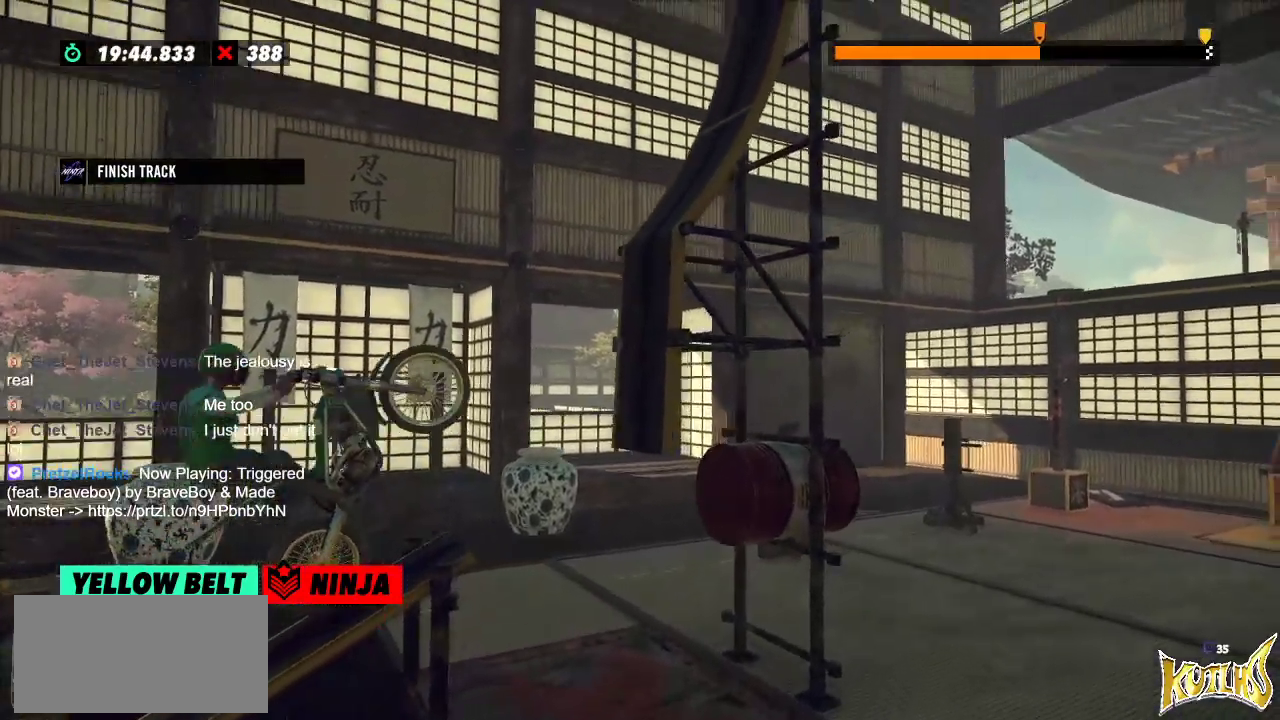
{"buttons": ["R2"], "left_stick": "right", "events": [[83, "left_stick", "center"], [133, "left_stick", "right"]]}
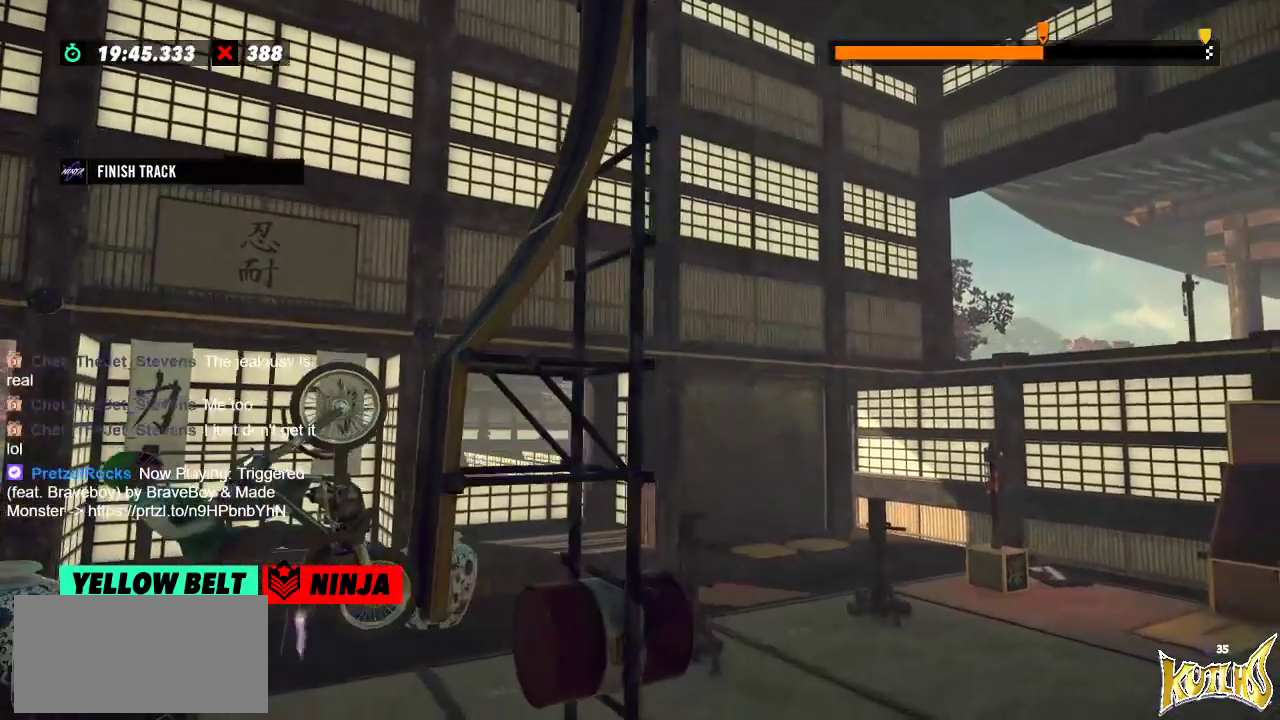
{"buttons": ["R2"], "left_stick": "center", "events": [[100, "R2", "up"], [100, "left_stick", "center"], [266, "R2", "down"]]}
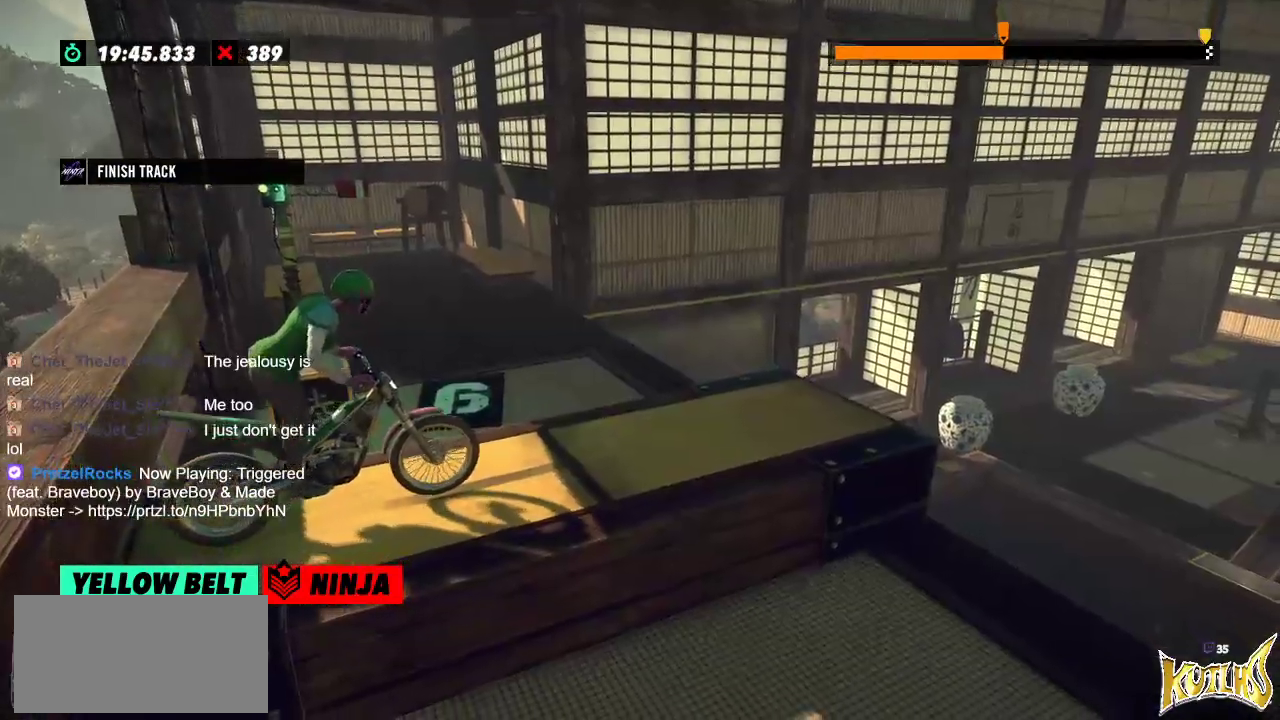
{"buttons": ["R2"], "left_stick": "center", "events": []}
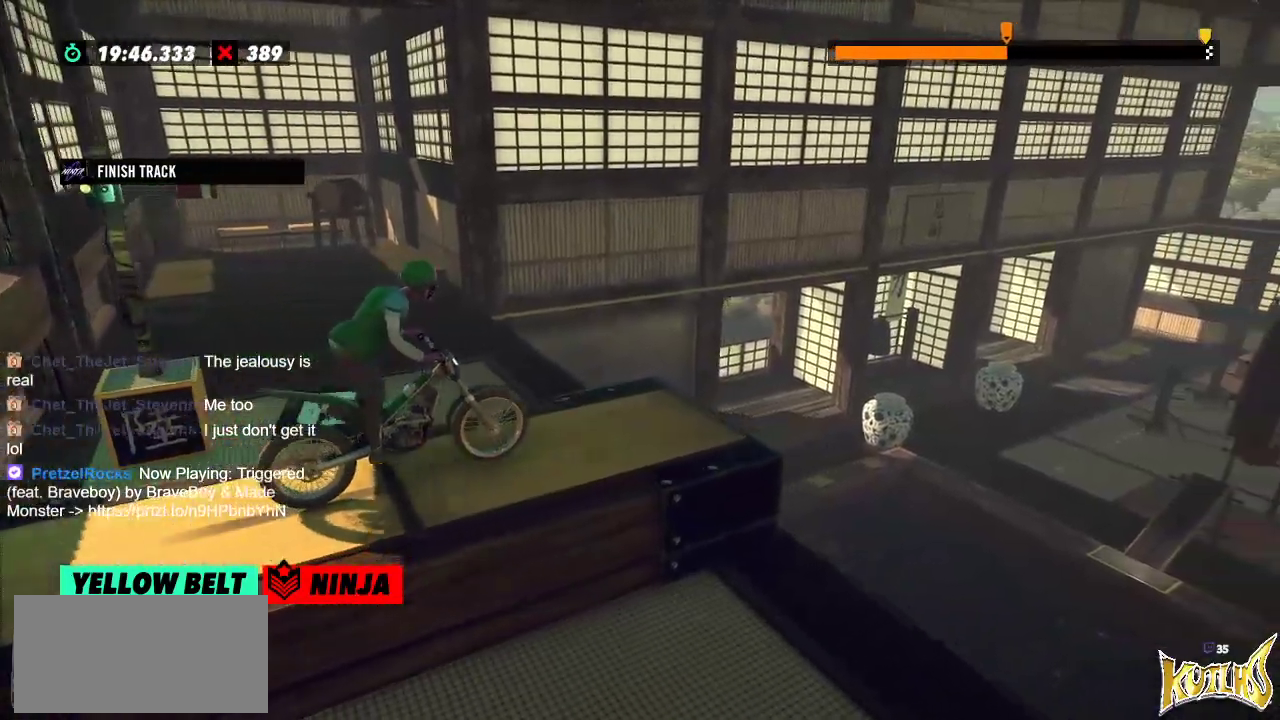
{"buttons": [], "left_stick": "left", "events": [[417, "left_stick", "left"], [450, "R2", "up"]]}
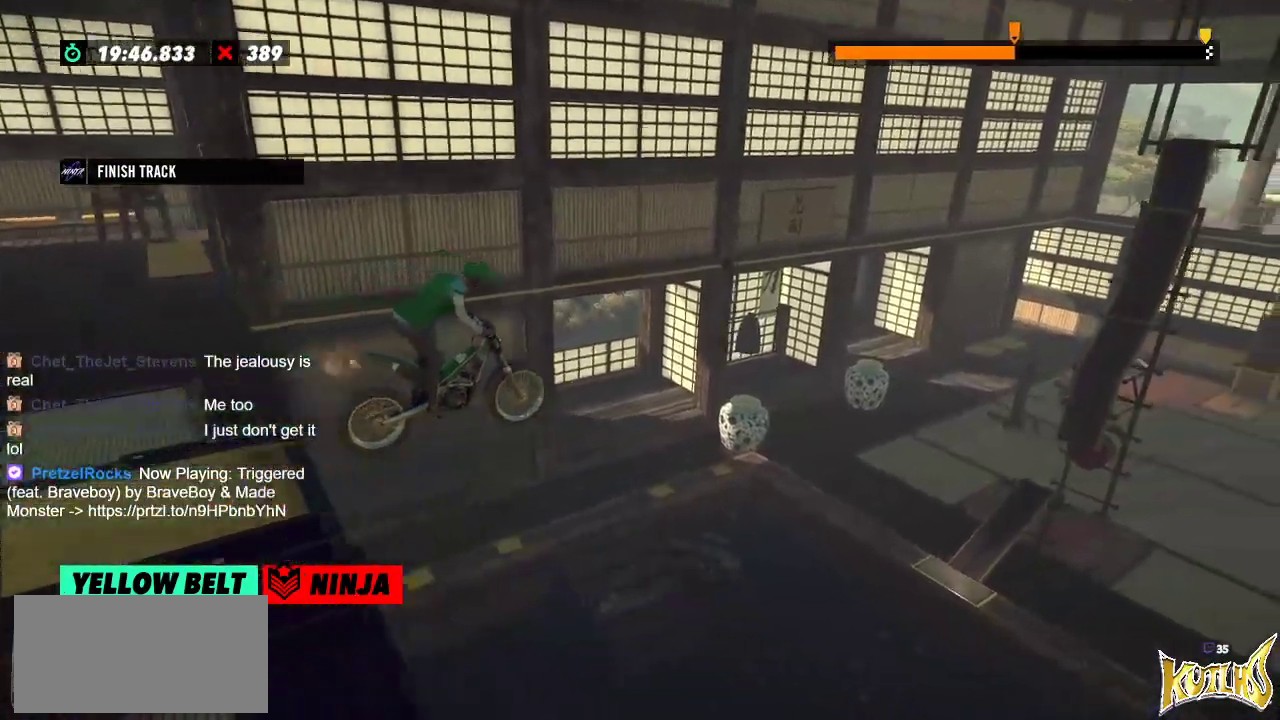
{"buttons": [], "left_stick": "center", "events": [[50, "left_stick", "center"]]}